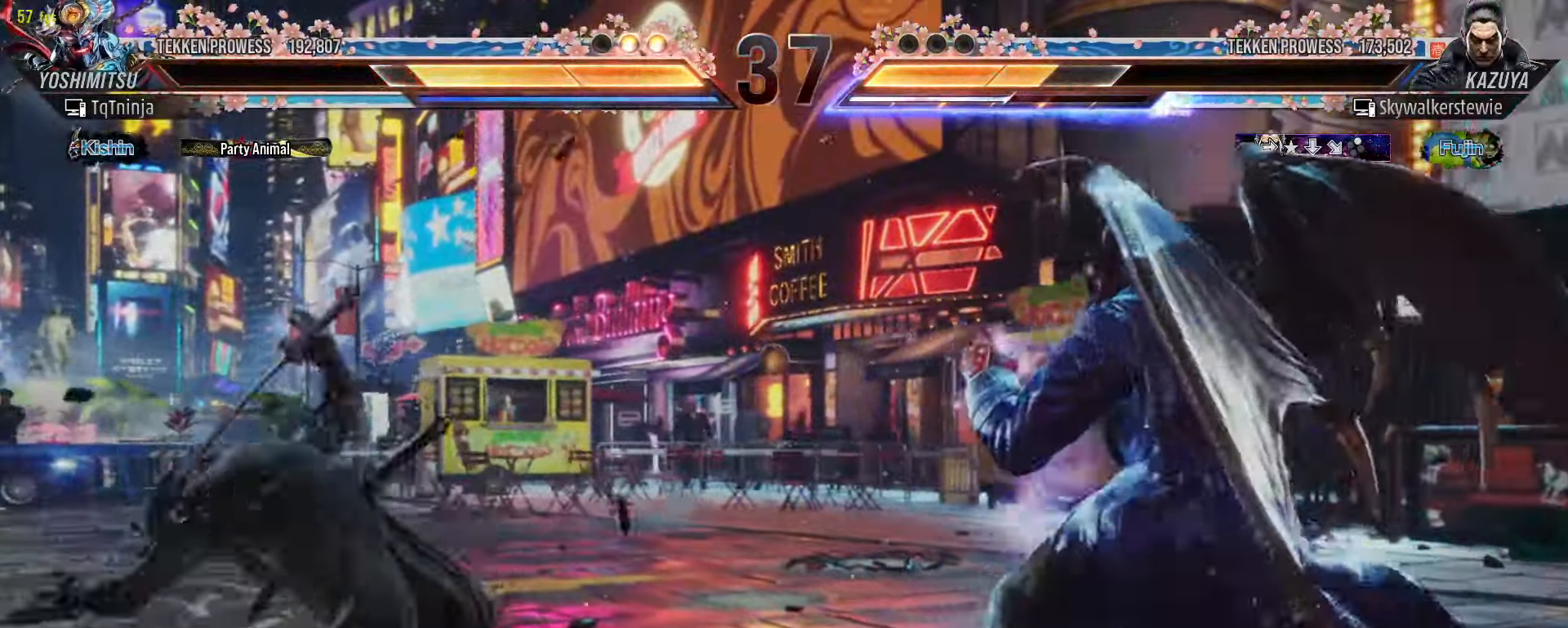
Gameplay with a controller (arcade stick); each line is a JSON object with the inputs held at the frame after it. "events" lists button and stick changes between this image and that frame as [ms after this image, input, new state], when the widget could be followed in between. Not read: L3 R3.
{"buttons": [], "left_stick": "right", "events": [[50, "left_stick", "left"], [233, "left_stick", "center"], [366, "left_stick", "right"], [433, "left_stick", "center"], [500, "left_stick", "right"]]}
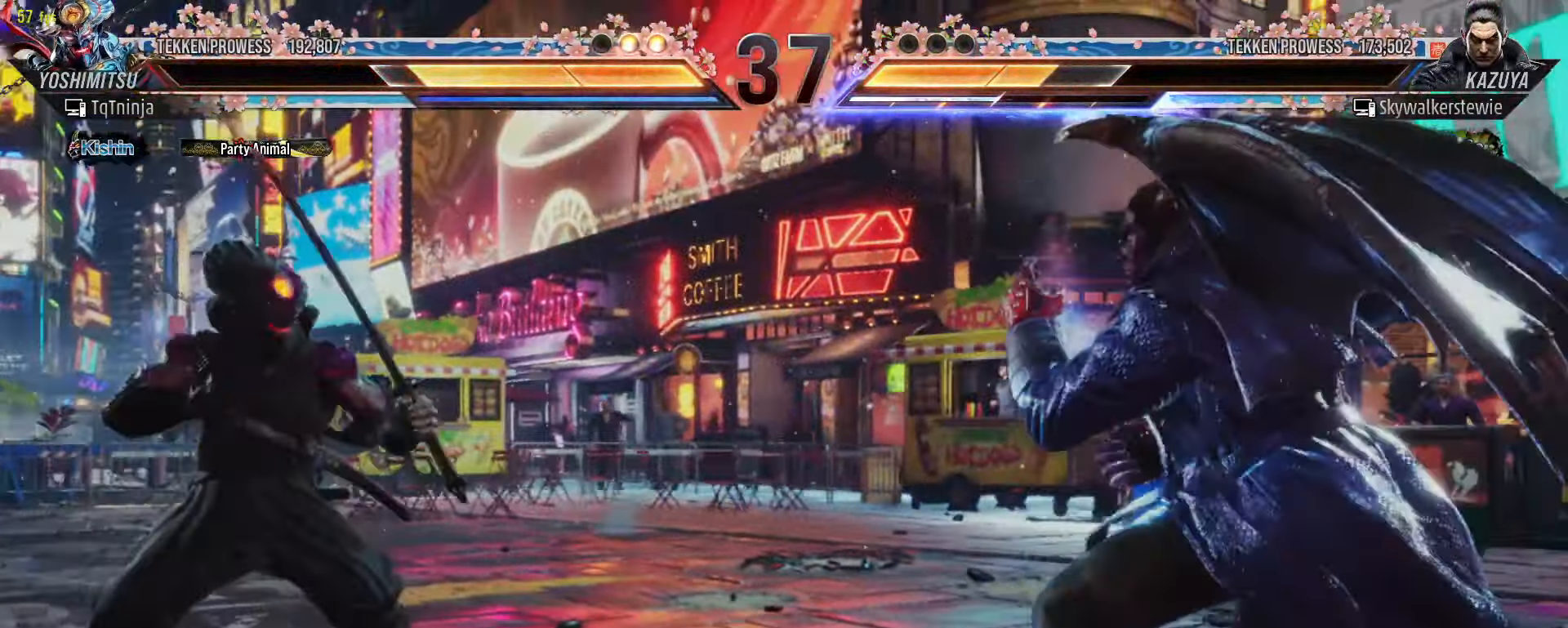
{"buttons": [], "left_stick": "center", "events": [[200, "left_stick", "center"], [233, "CROSS", "down"], [233, "TRIANGLE", "down"], [266, "CROSS", "up"], [266, "TRIANGLE", "up"]]}
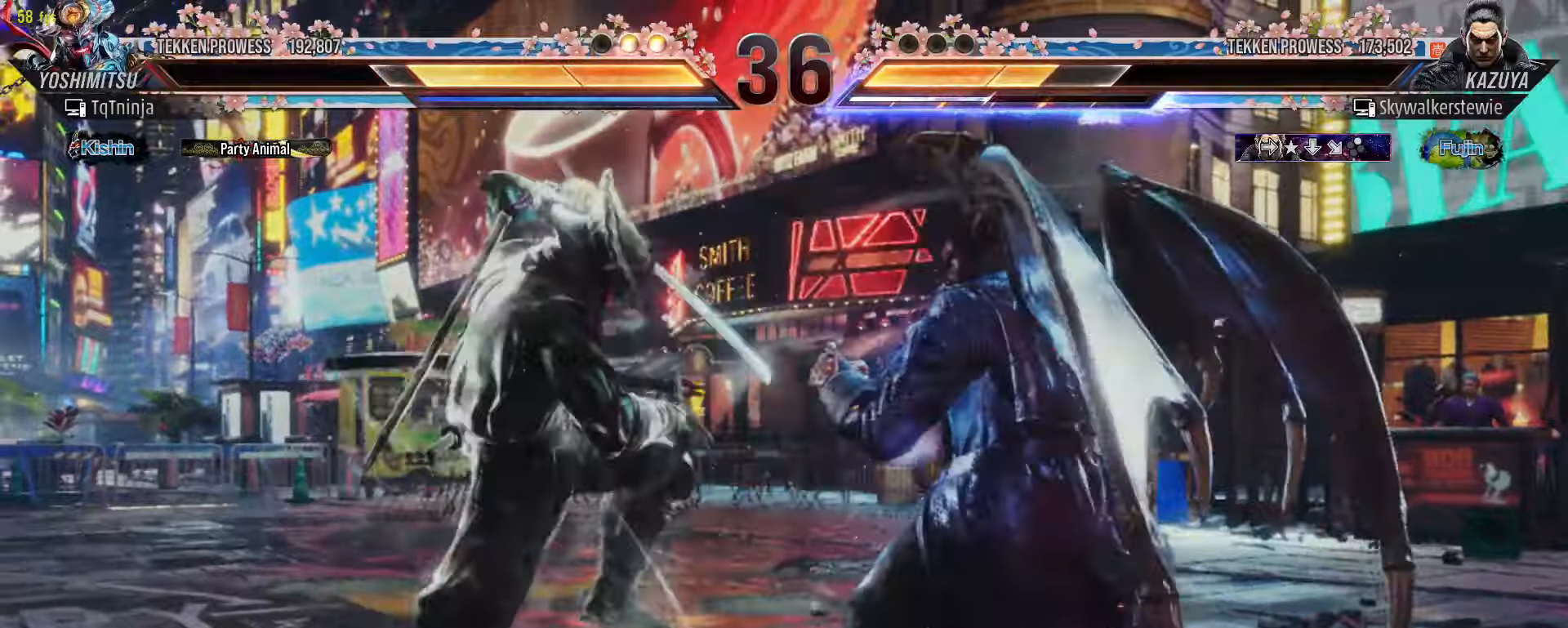
{"buttons": [], "left_stick": "center", "events": []}
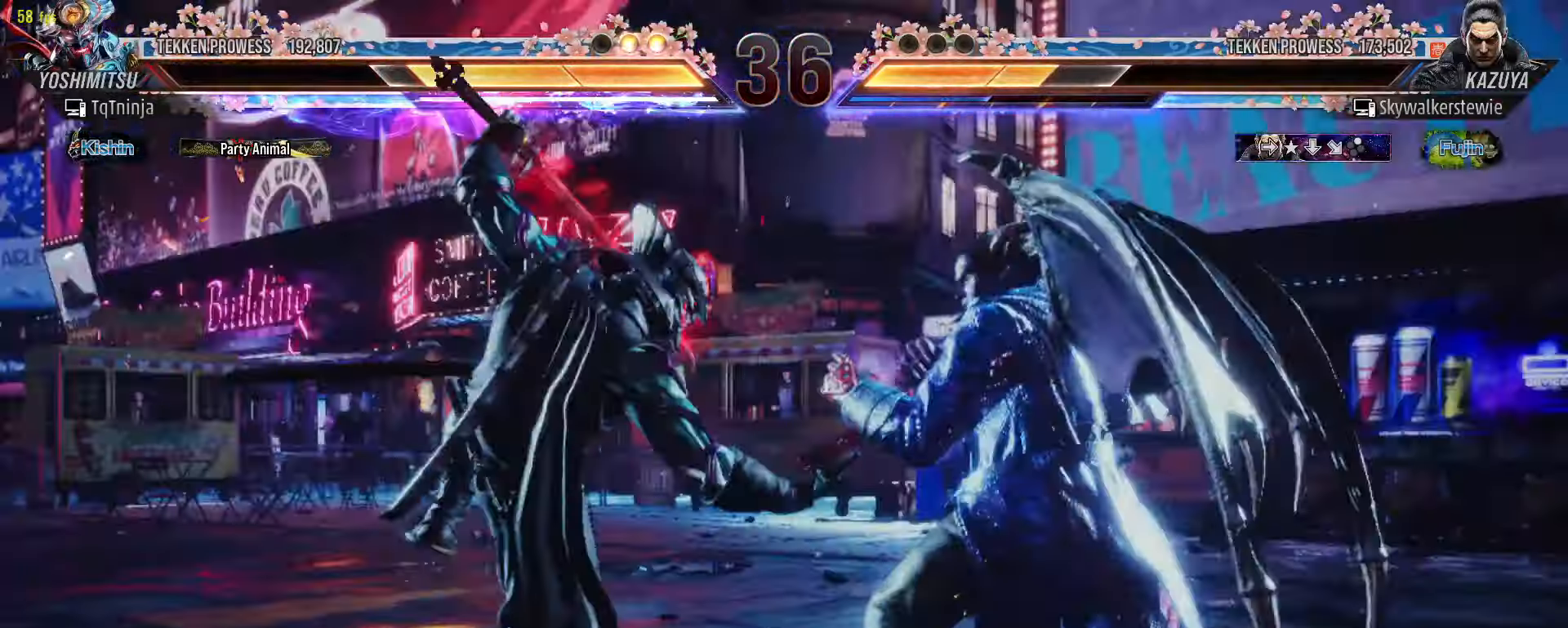
{"buttons": [], "left_stick": "center", "events": []}